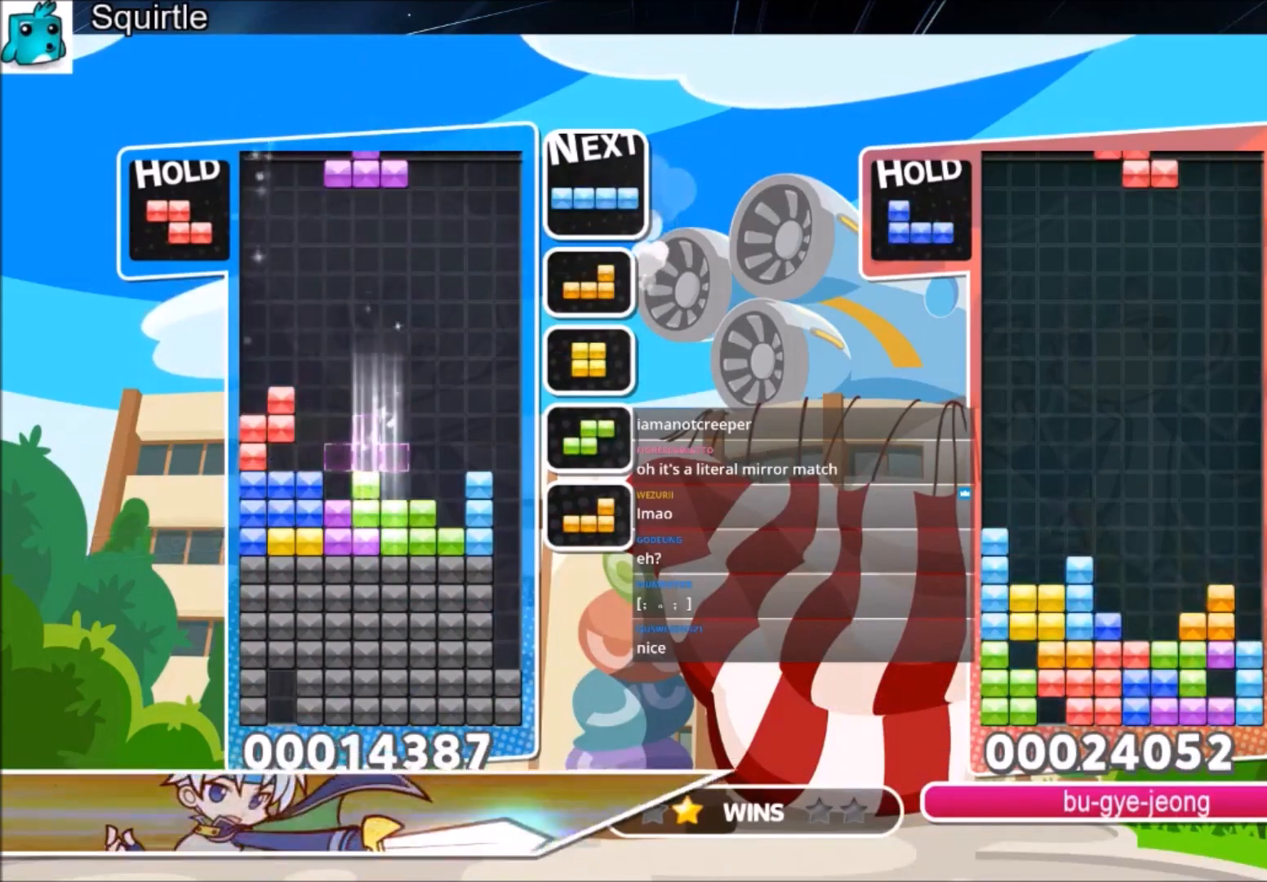
Gameplay with keyboard; each line is a JSON object with the keys held at the frame after it. "events" lists presses ("down") and releases ("up") of "c", "down", "left", "right", "shift", "up", "x" and "z" between this image and that frame as [ms after this image, input, new state], when the widget could be followed in between. No other keys are recorded. Mouse input is not recorded.
{"keys": ["down"], "events": [[33, "right", "down"], [300, "right", "up"], [367, "left", "down"], [400, "z", "down"], [467, "down", "down"], [500, "left", "up"], [500, "z", "up"]]}
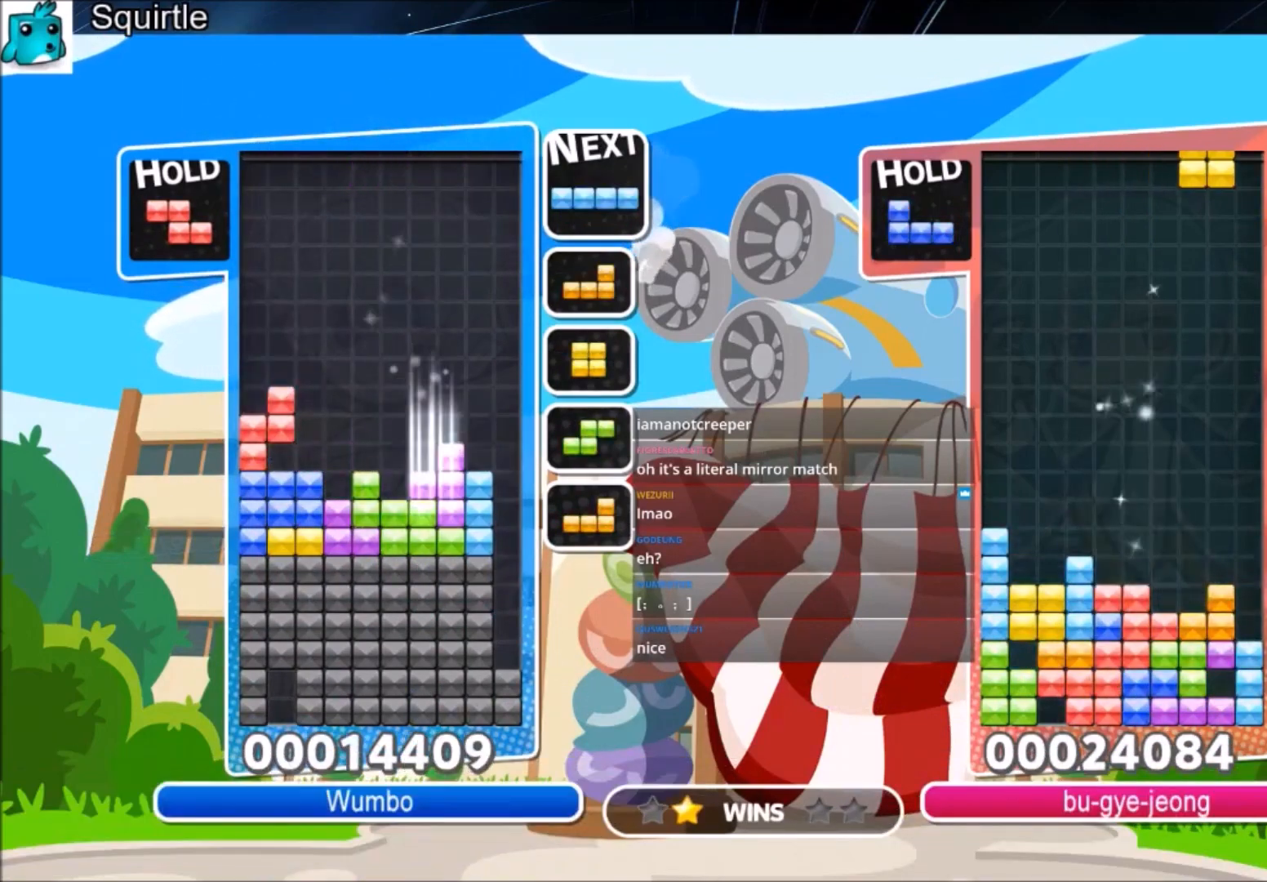
{"keys": ["down"], "events": [[101, "down", "up"], [201, "c", "down"], [267, "right", "down"], [267, "x", "down"], [368, "c", "up"], [368, "right", "up"], [434, "x", "up"], [501, "down", "down"]]}
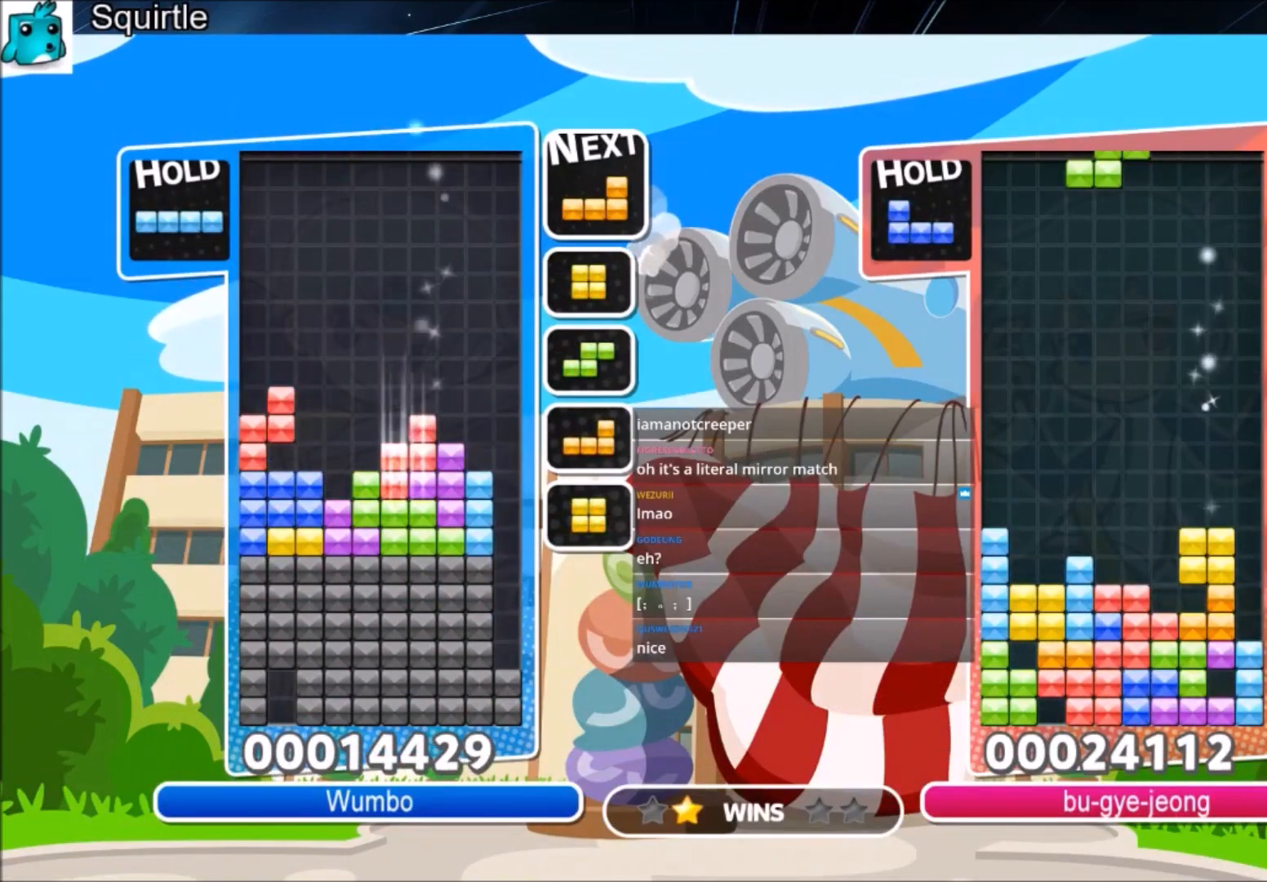
{"keys": ["right"], "events": [[100, "down", "up"], [167, "right", "down"]]}
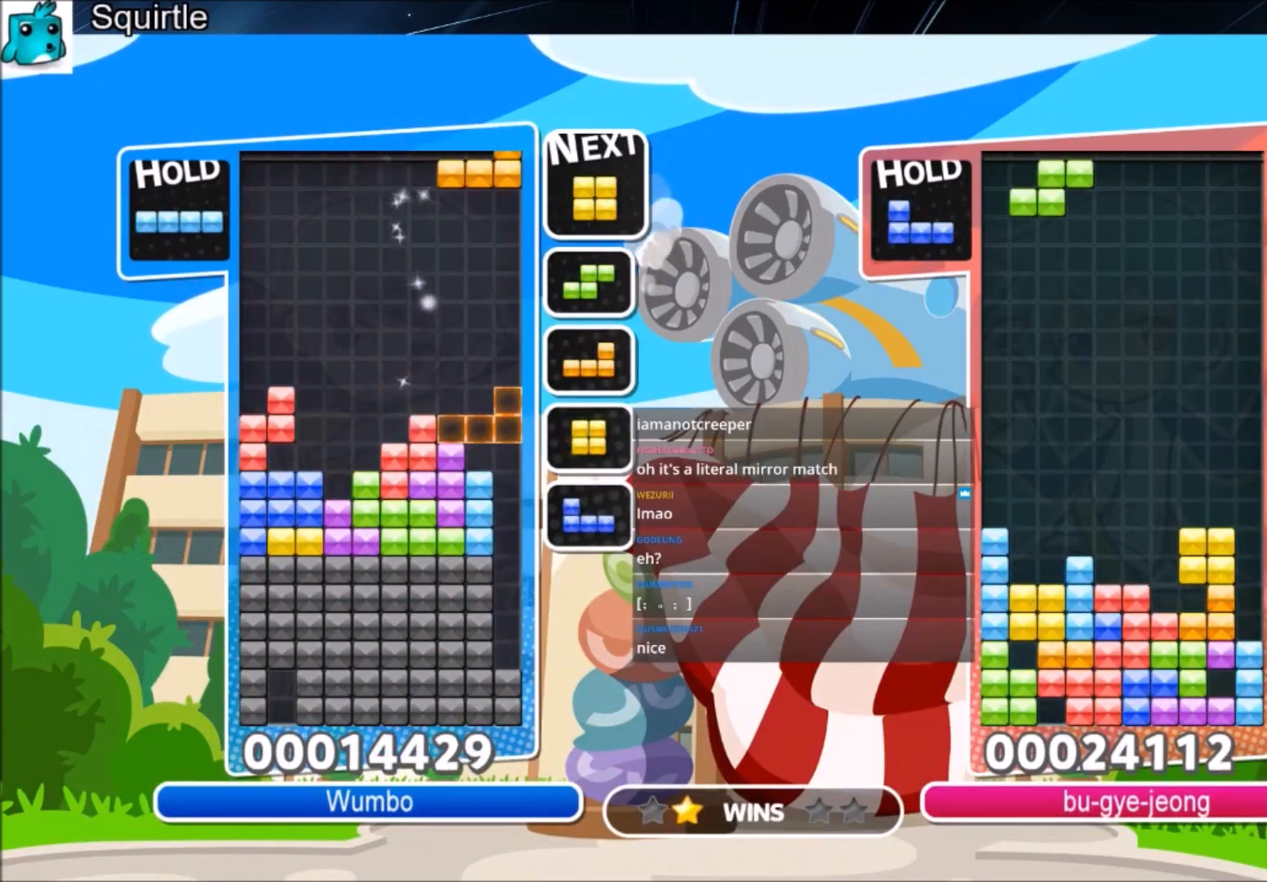
{"keys": ["left", "z"], "events": [[33, "c", "down"], [166, "x", "down"], [233, "x", "up"], [266, "c", "up"], [367, "left", "down"], [367, "right", "up"], [500, "z", "down"]]}
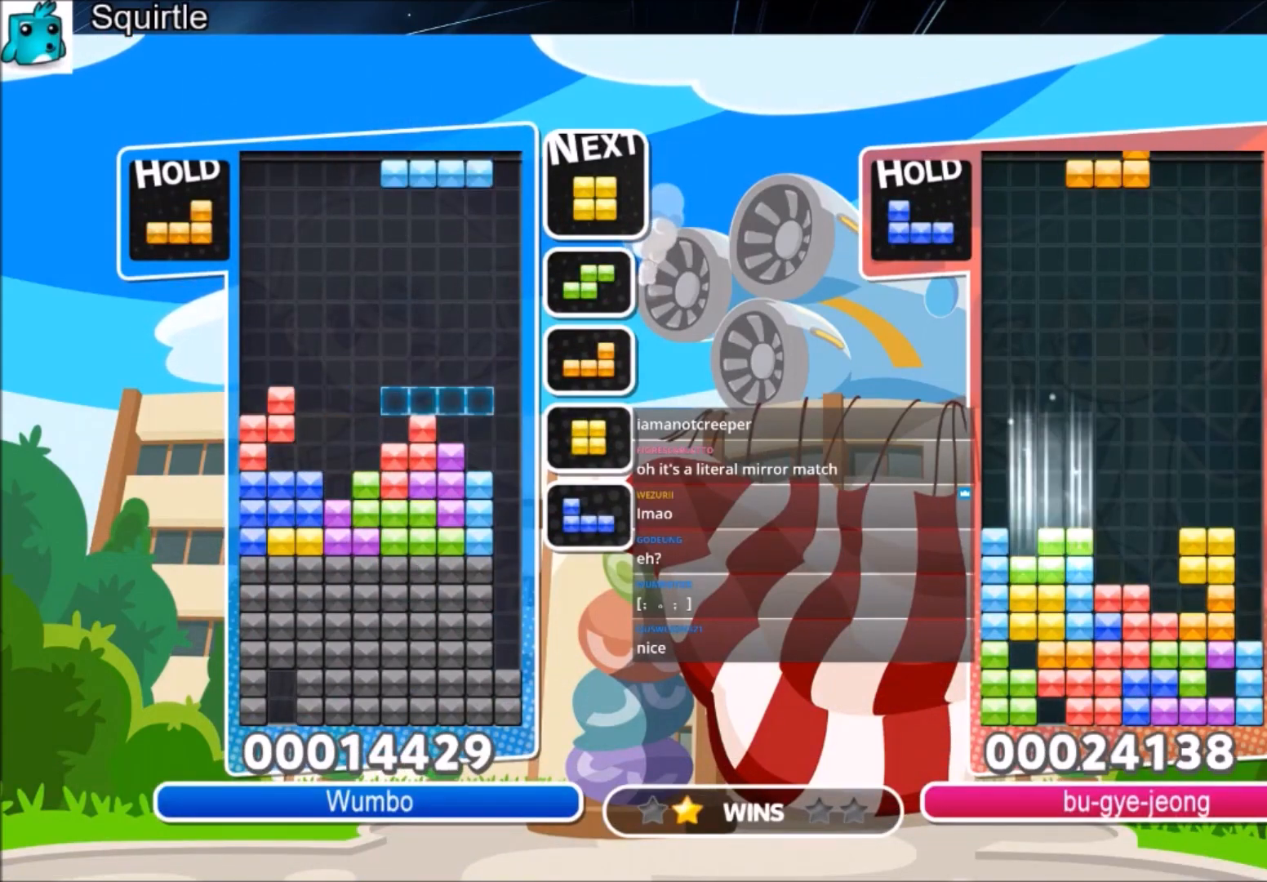
{"keys": ["right"], "events": [[133, "z", "up"], [234, "z", "down"], [434, "left", "up"], [434, "right", "down"], [434, "z", "up"]]}
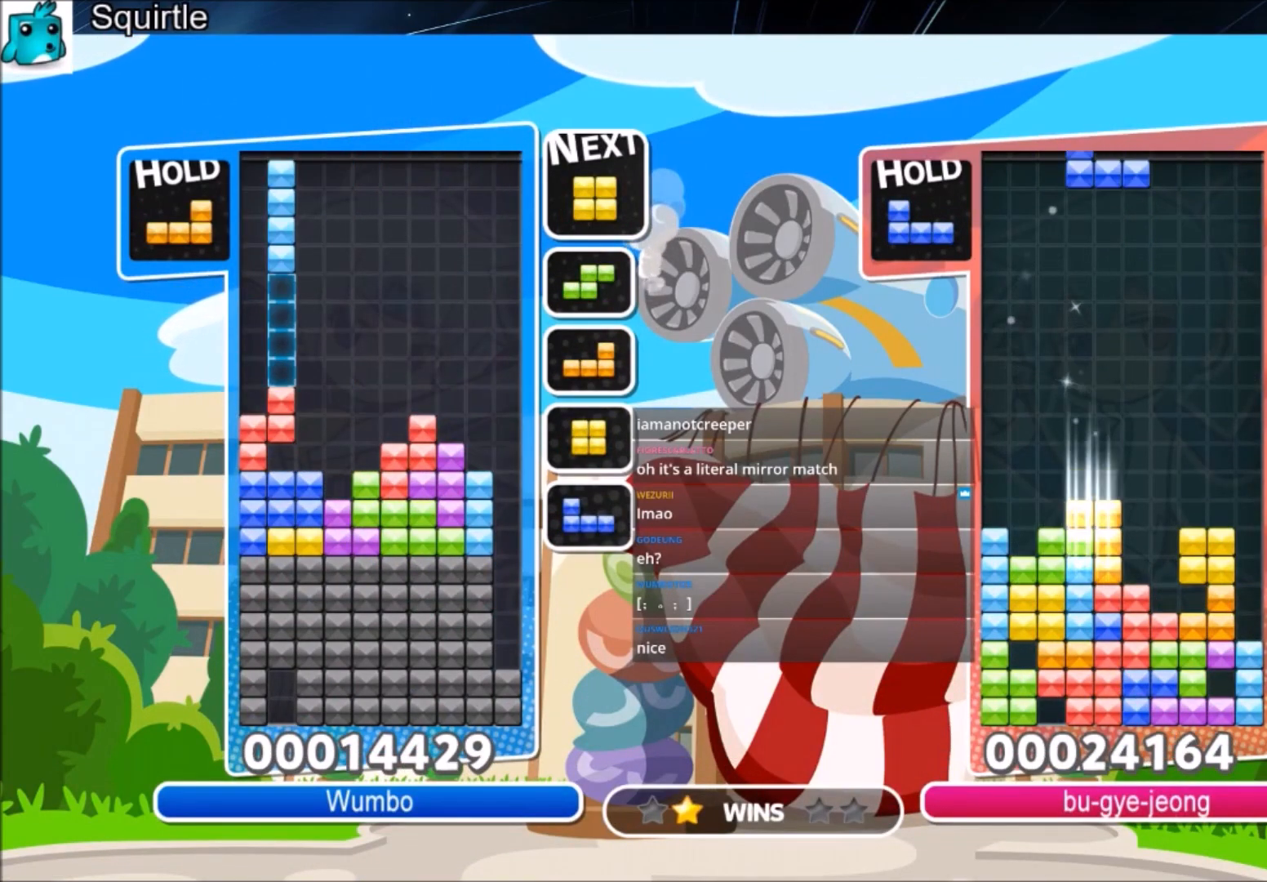
{"keys": ["down", "right", "x"], "events": [[67, "x", "down"], [201, "x", "up"], [301, "x", "down"], [434, "down", "down"]]}
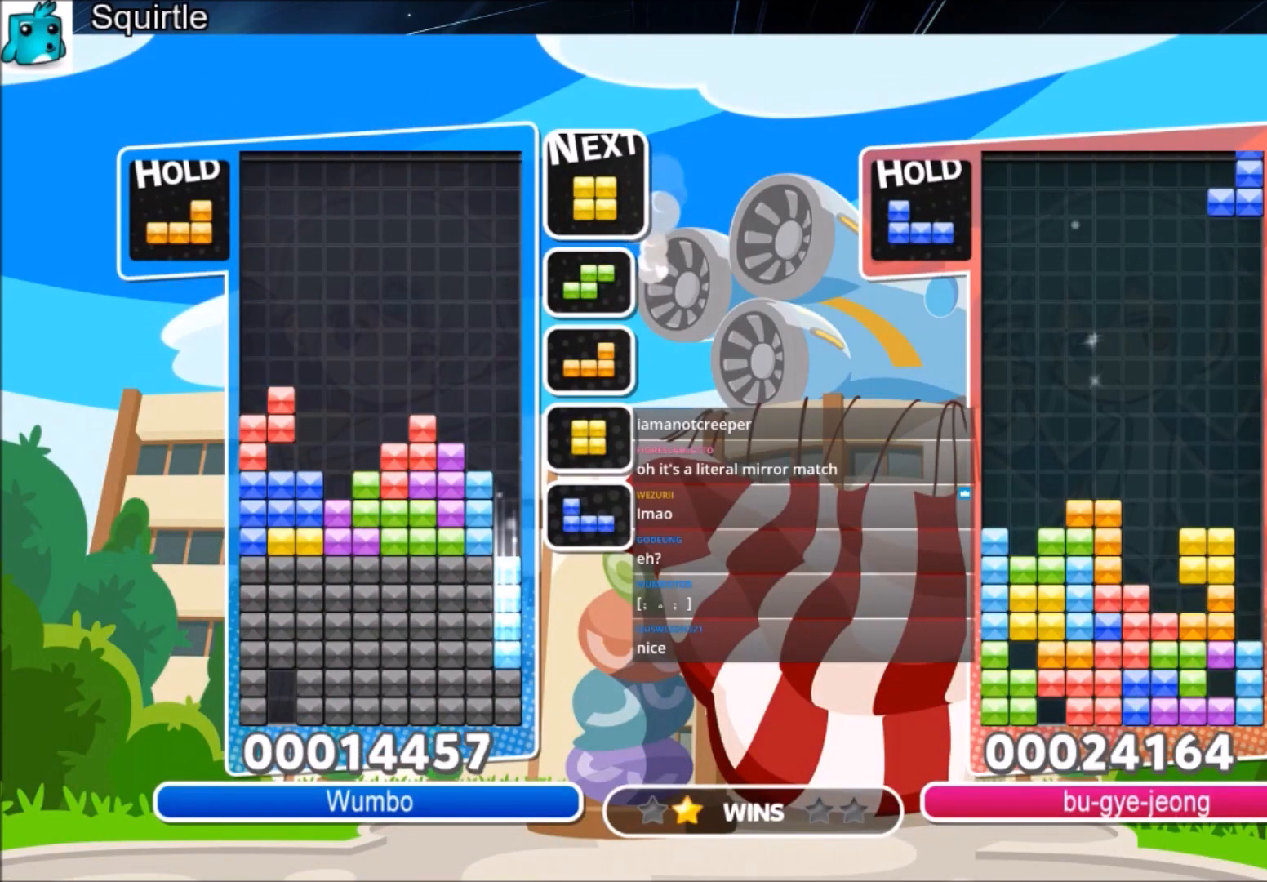
{"keys": [], "events": [[67, "right", "up"], [67, "x", "up"], [267, "down", "up"]]}
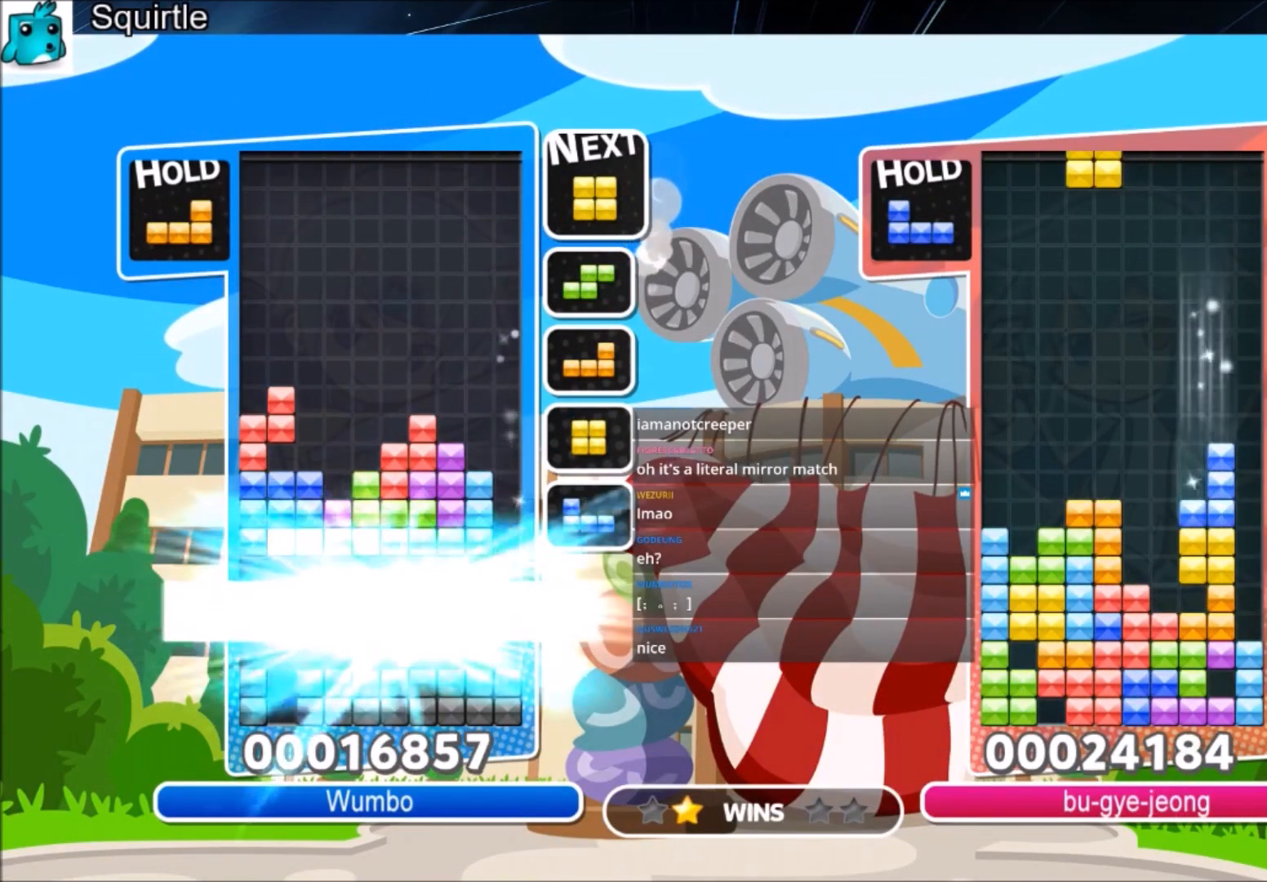
{"keys": ["right"], "events": [[433, "right", "down"]]}
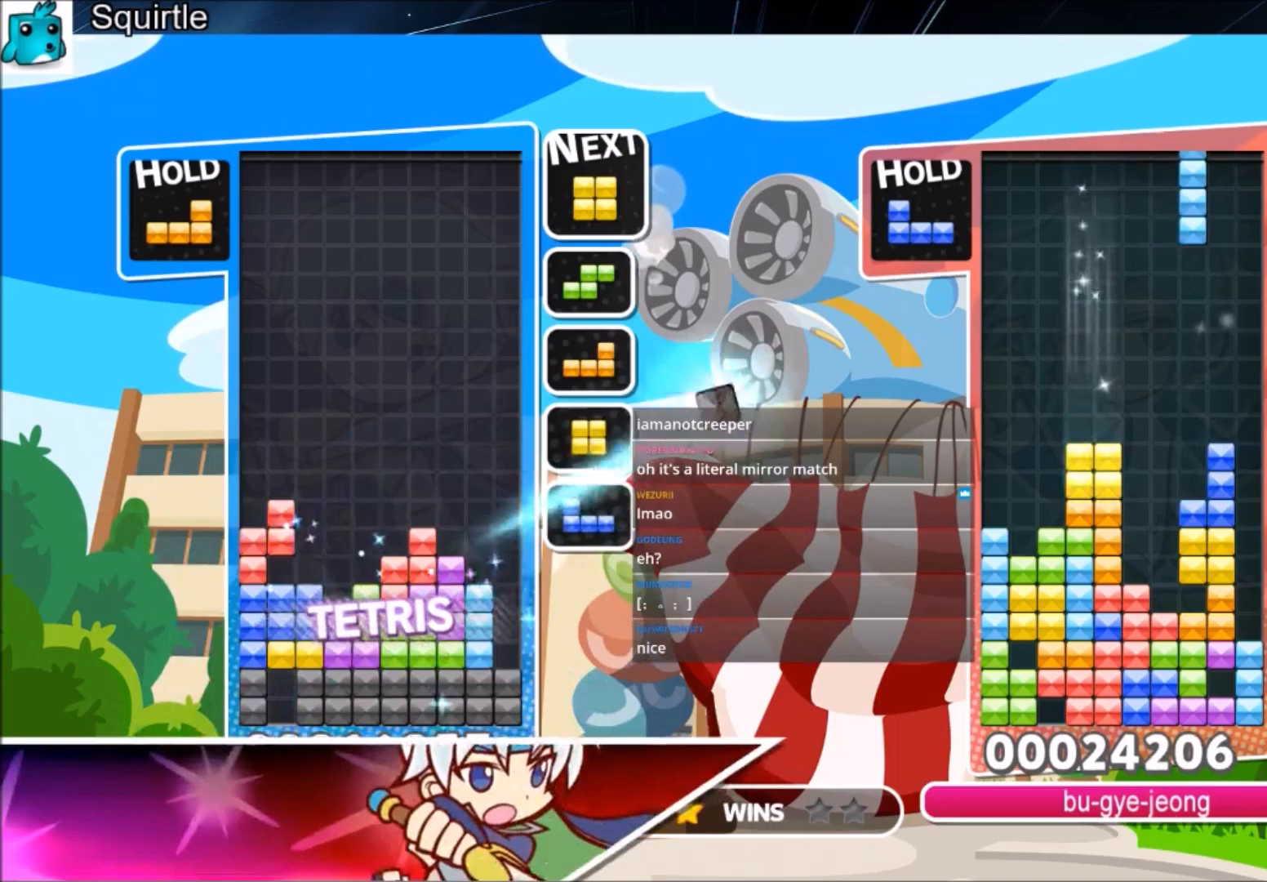
{"keys": ["c", "right"], "events": [[300, "down", "down"], [434, "down", "up"], [467, "c", "down"]]}
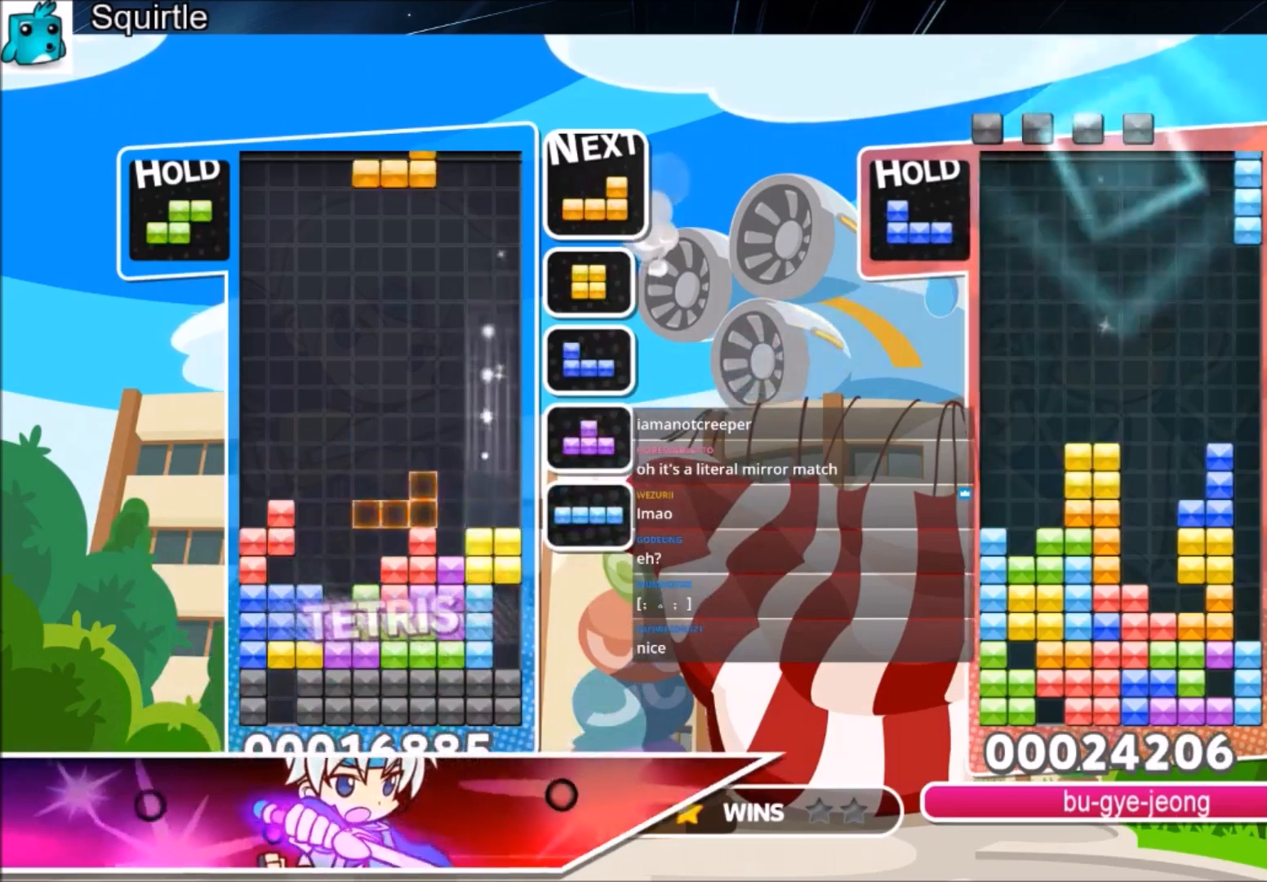
{"keys": ["left", "x"], "events": [[67, "x", "down"], [134, "c", "up"], [134, "x", "up"], [201, "x", "down"], [301, "down", "down"], [301, "right", "up"], [368, "x", "up"], [401, "down", "up"], [401, "left", "down"], [501, "x", "down"]]}
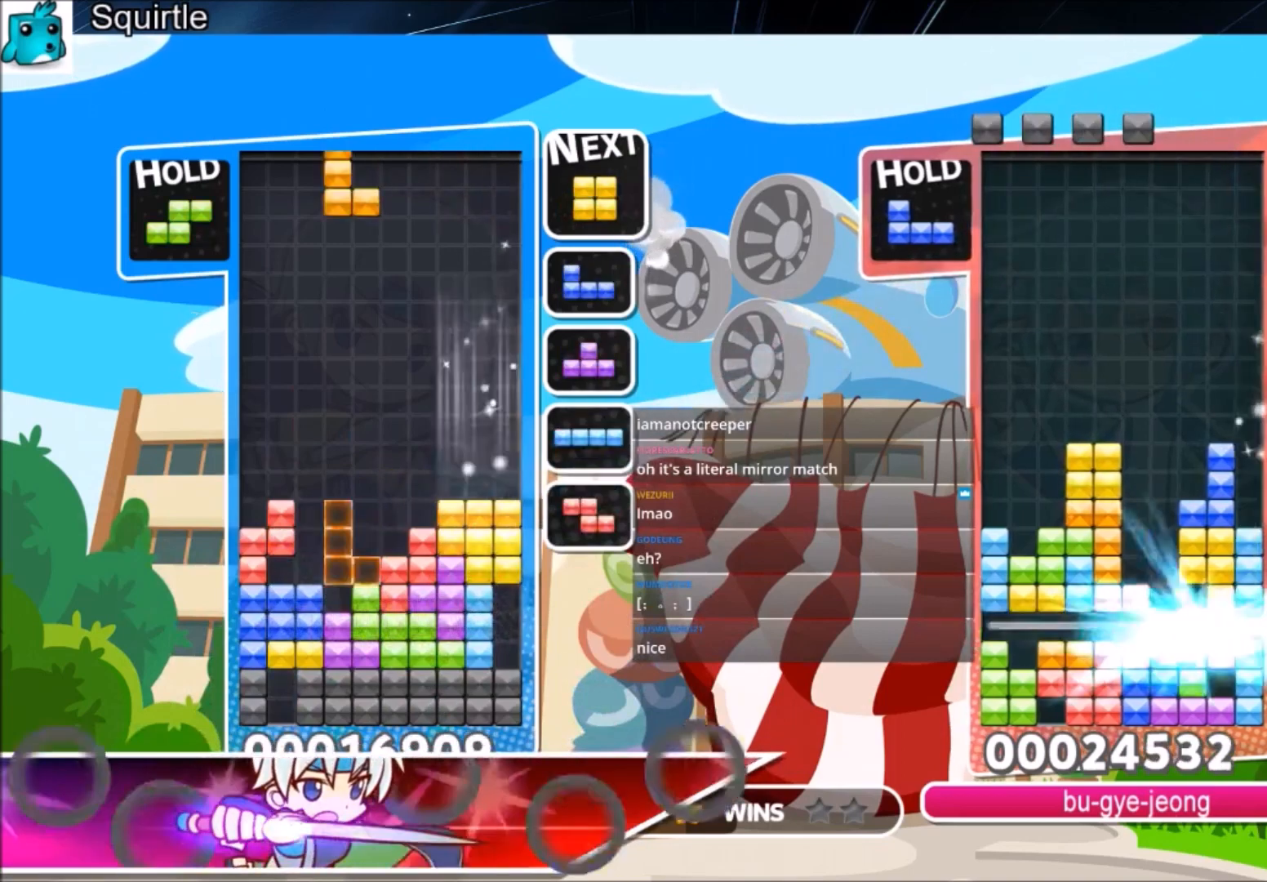
{"keys": ["down"], "events": [[100, "x", "up"], [200, "x", "down"], [234, "down", "down"], [267, "x", "up"], [367, "down", "up"], [467, "down", "down"], [501, "left", "up"]]}
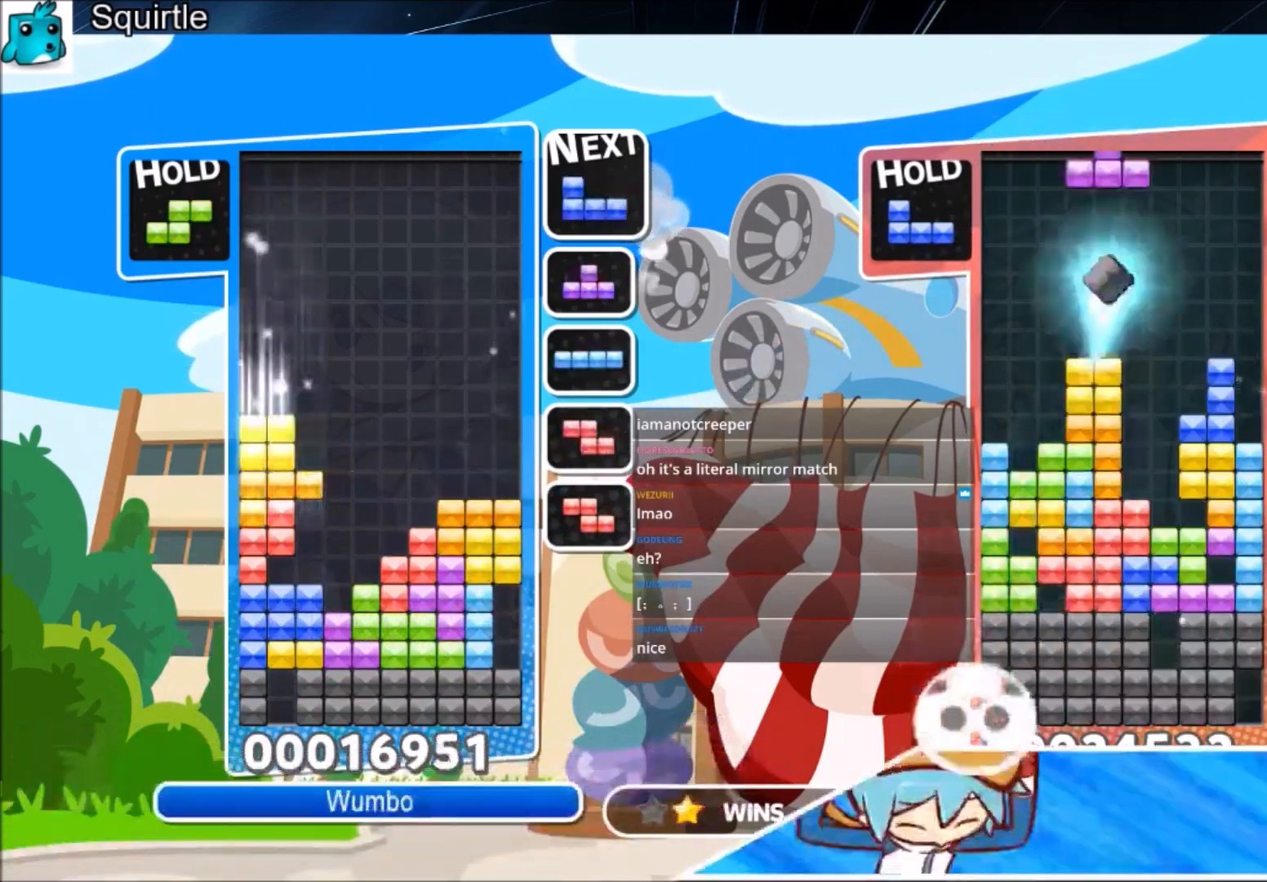
{"keys": ["up"], "events": [[66, "down", "up"], [100, "z", "down"], [166, "up", "down"], [300, "z", "up"]]}
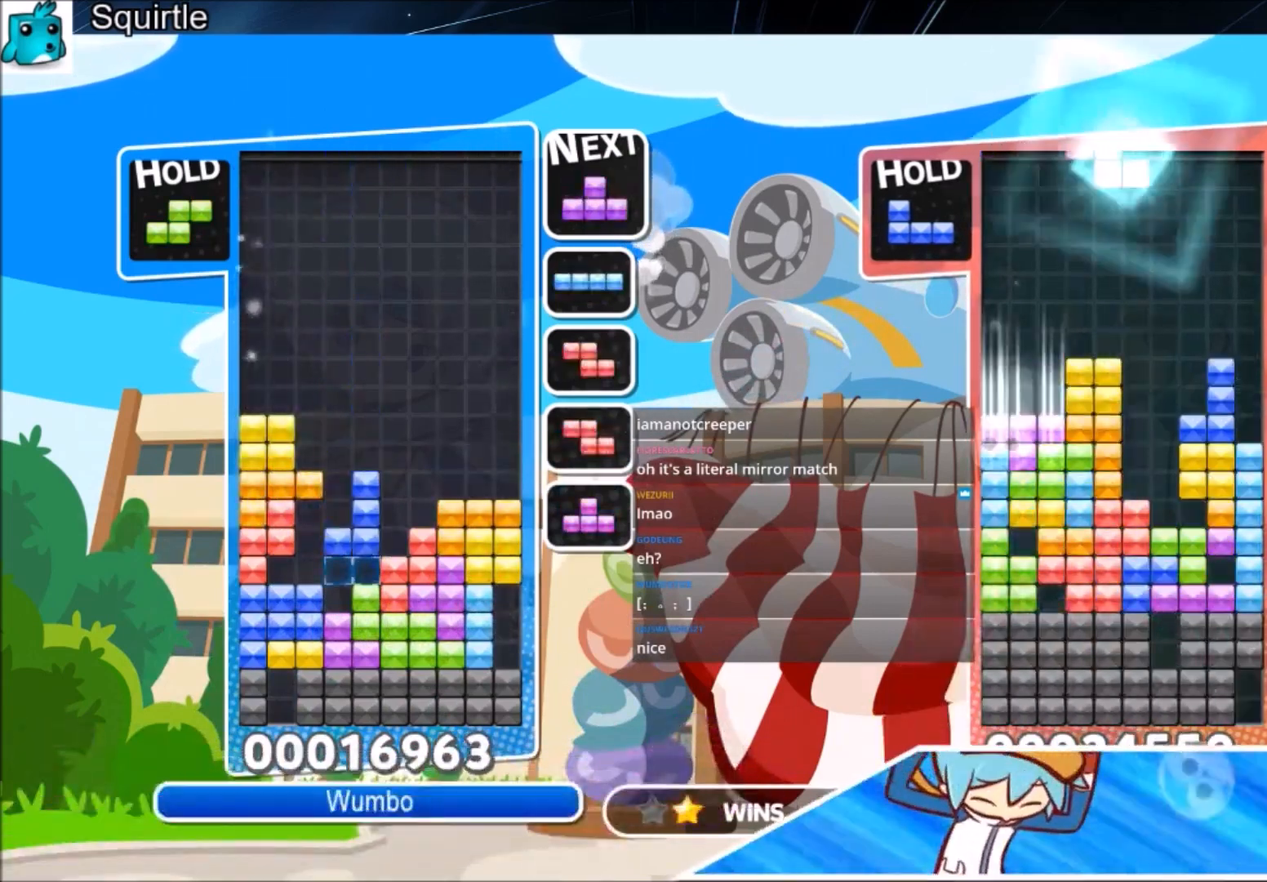
{"keys": [], "events": [[67, "left", "down"], [300, "up", "up"], [367, "left", "up"], [400, "down", "down"], [500, "down", "up"]]}
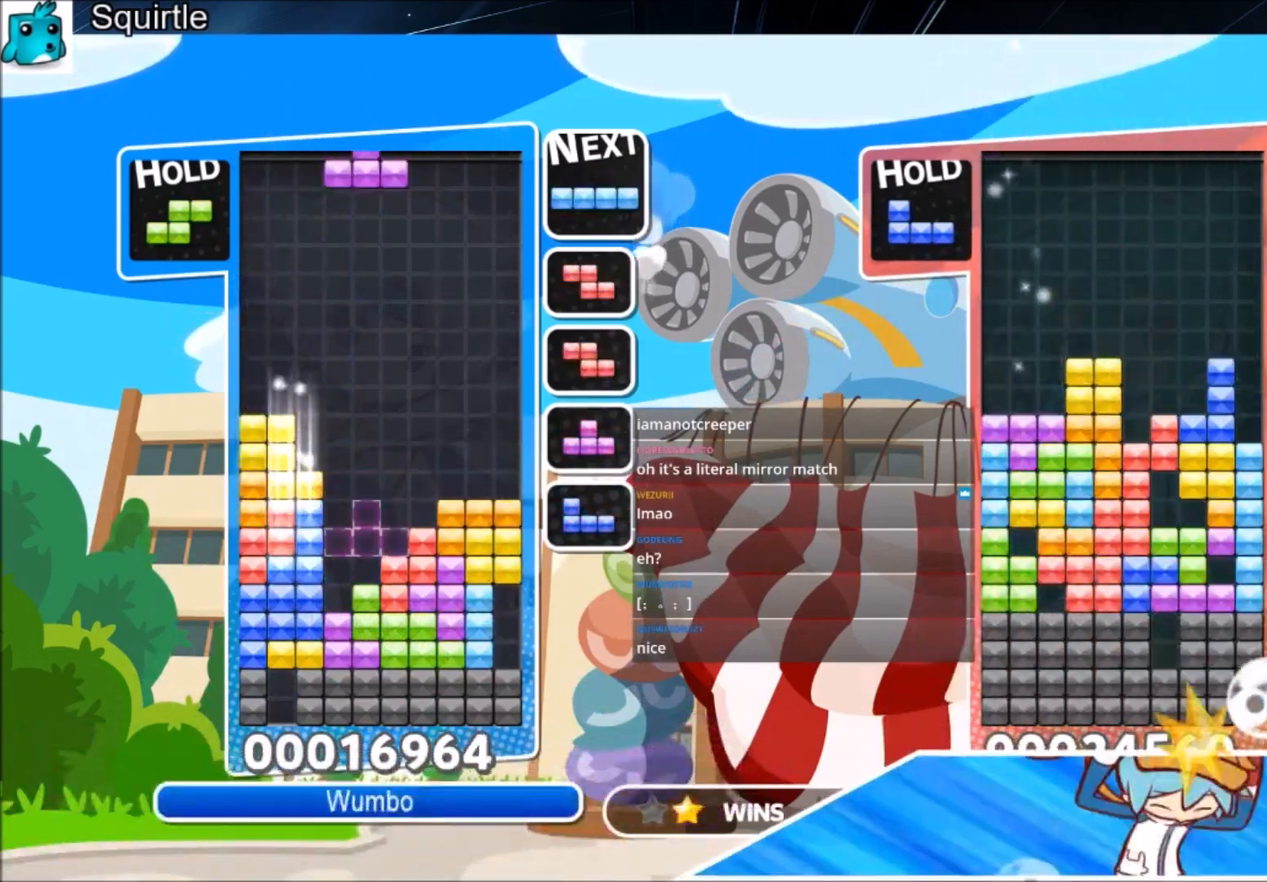
{"keys": ["right"], "events": [[34, "x", "down"], [201, "down", "down"], [201, "x", "up"], [334, "down", "up"], [368, "c", "down"], [468, "right", "down"], [501, "c", "up"]]}
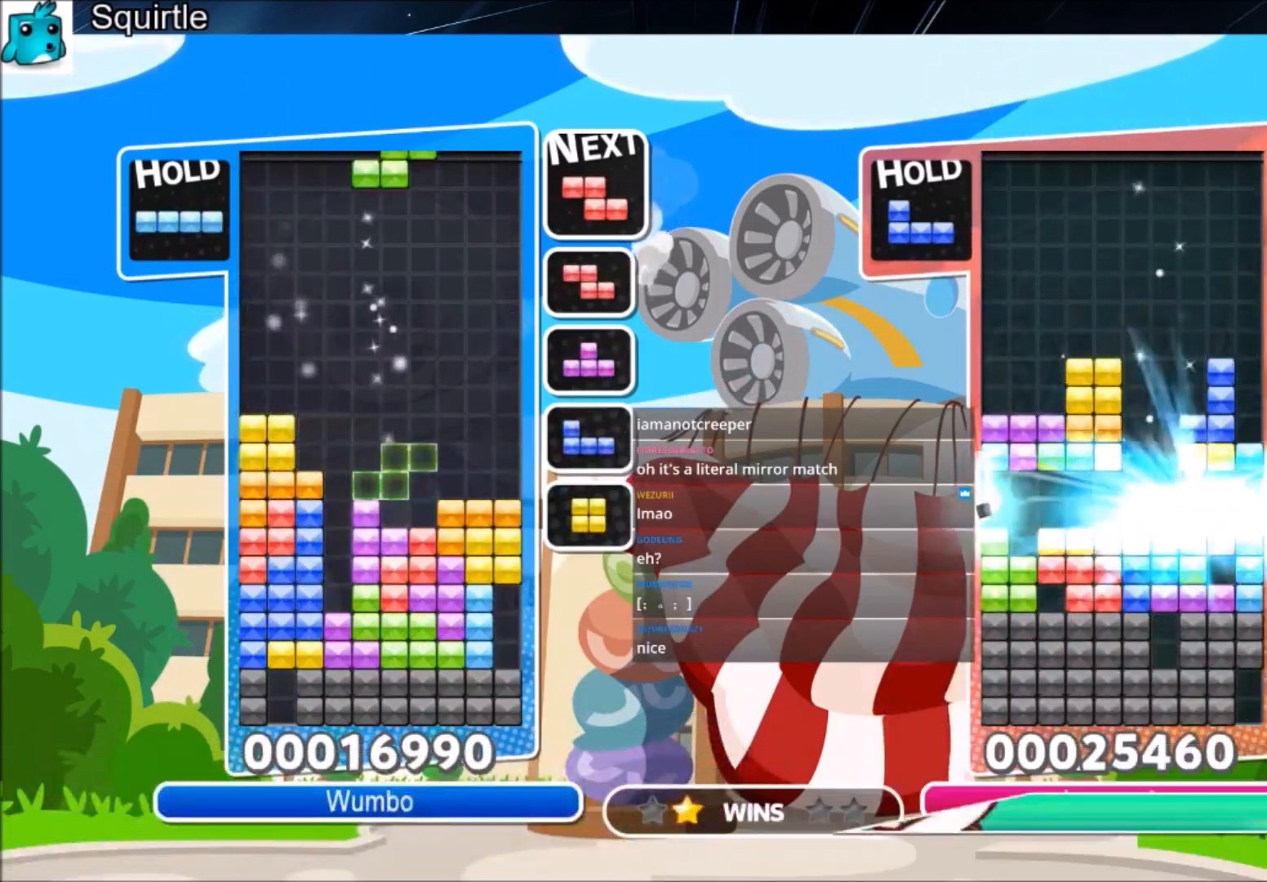
{"keys": ["c", "left", "z"], "events": [[67, "right", "up"], [100, "right", "down"], [167, "down", "down"], [234, "right", "up"], [300, "down", "up"], [334, "c", "down"], [434, "left", "down"], [434, "z", "down"]]}
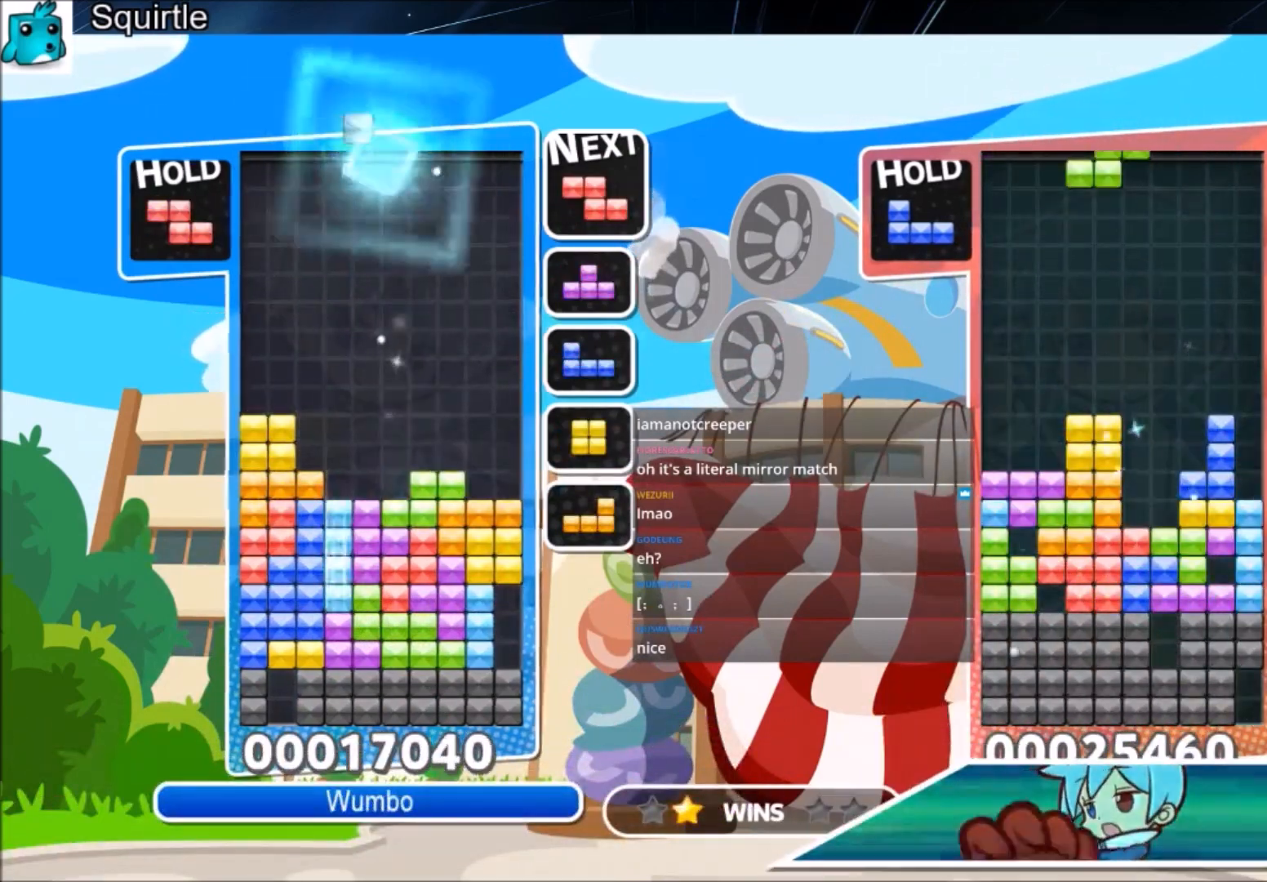
{"keys": [], "events": [[33, "c", "up"], [33, "down", "down"], [133, "z", "up"], [266, "left", "up"], [500, "down", "up"]]}
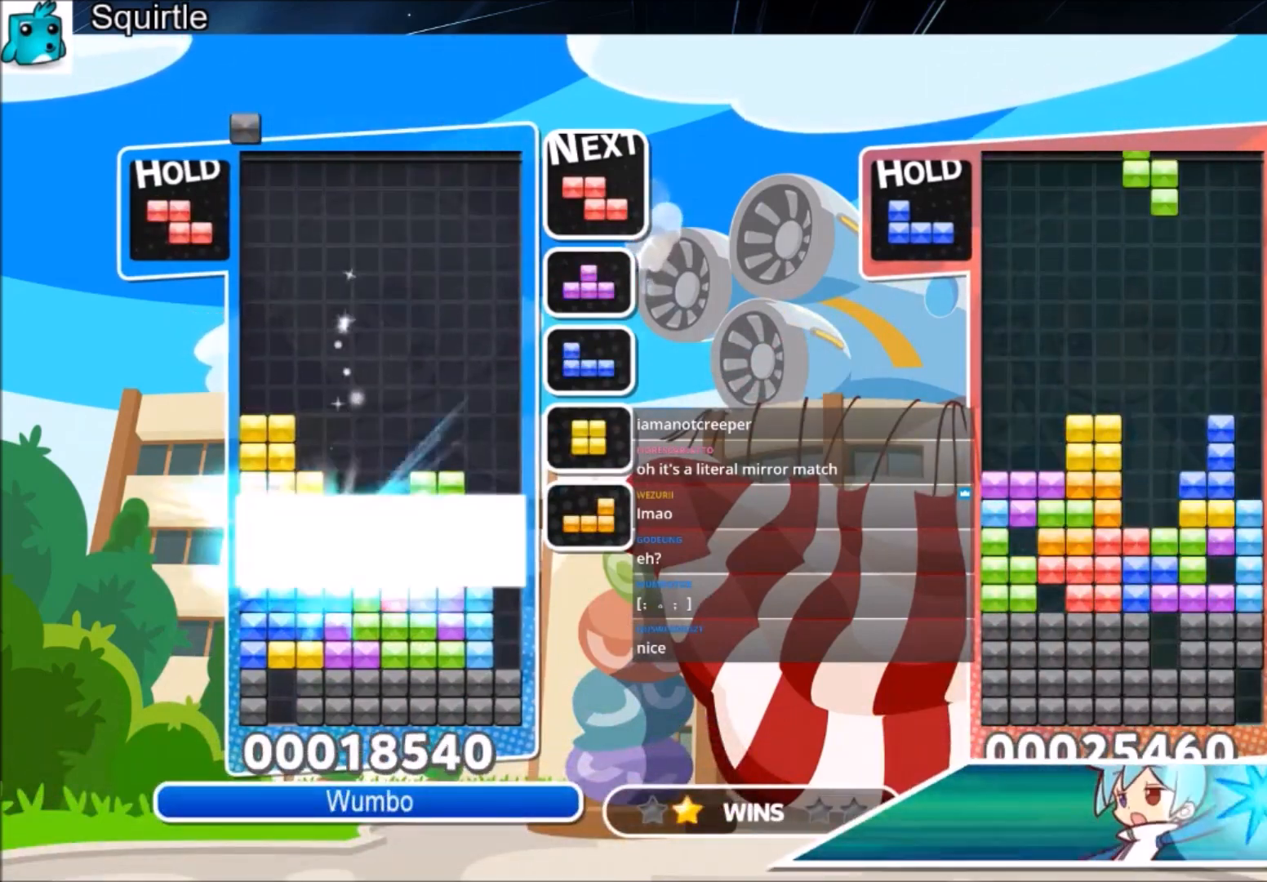
{"keys": [], "events": []}
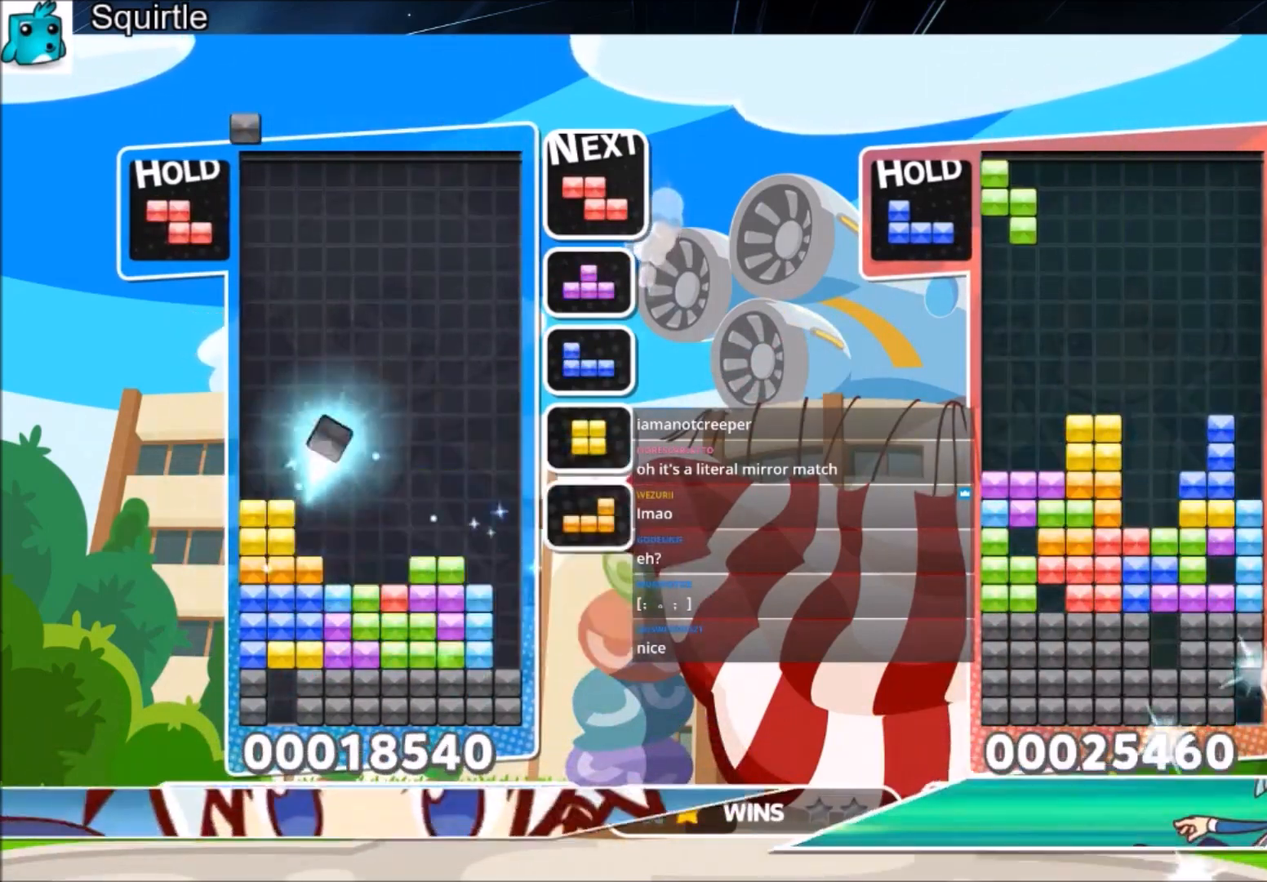
{"keys": ["c", "right"], "events": [[201, "left", "down"], [234, "down", "down"], [301, "left", "up"], [334, "right", "down"], [401, "down", "up"], [501, "c", "down"]]}
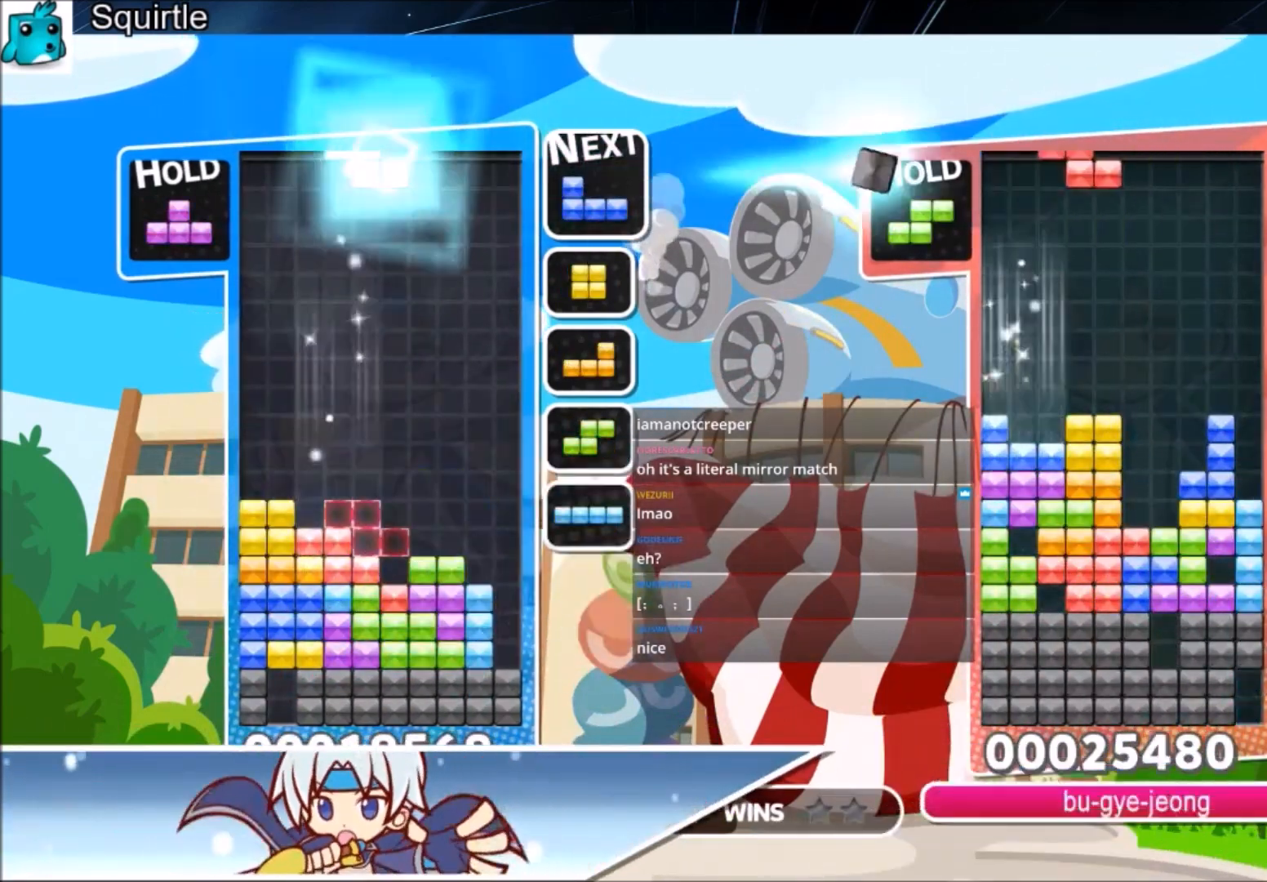
{"keys": [], "events": [[234, "c", "up"], [234, "down", "down"], [267, "right", "up"], [300, "down", "up"], [367, "left", "down"], [400, "down", "down"], [501, "down", "up"], [501, "left", "up"]]}
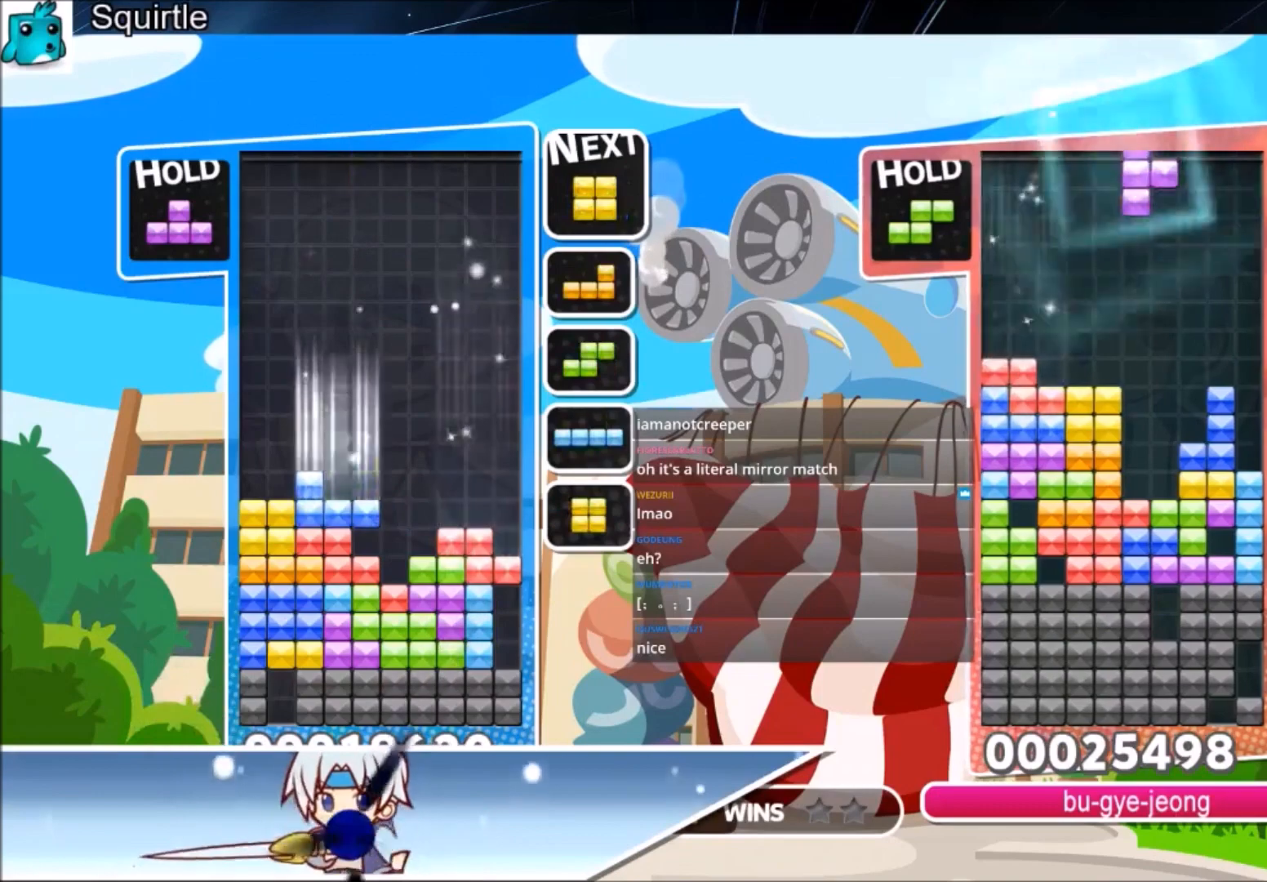
{"keys": ["up"], "events": [[100, "c", "down"], [133, "right", "down"], [200, "up", "down"], [200, "x", "down"], [233, "c", "up"], [233, "right", "up"], [333, "x", "up"]]}
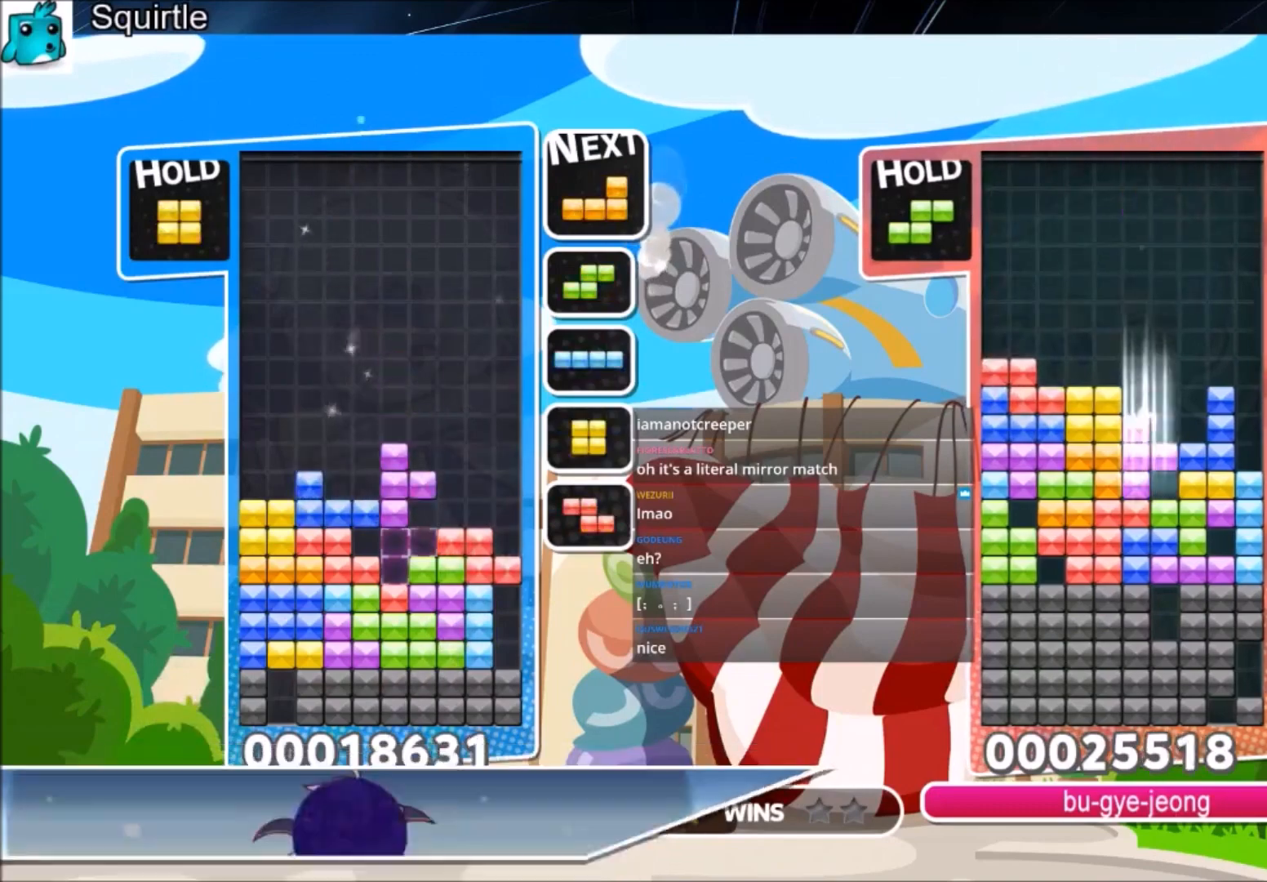
{"keys": ["down"], "events": [[100, "up", "up"], [167, "x", "down"], [200, "down", "down"], [334, "x", "up"]]}
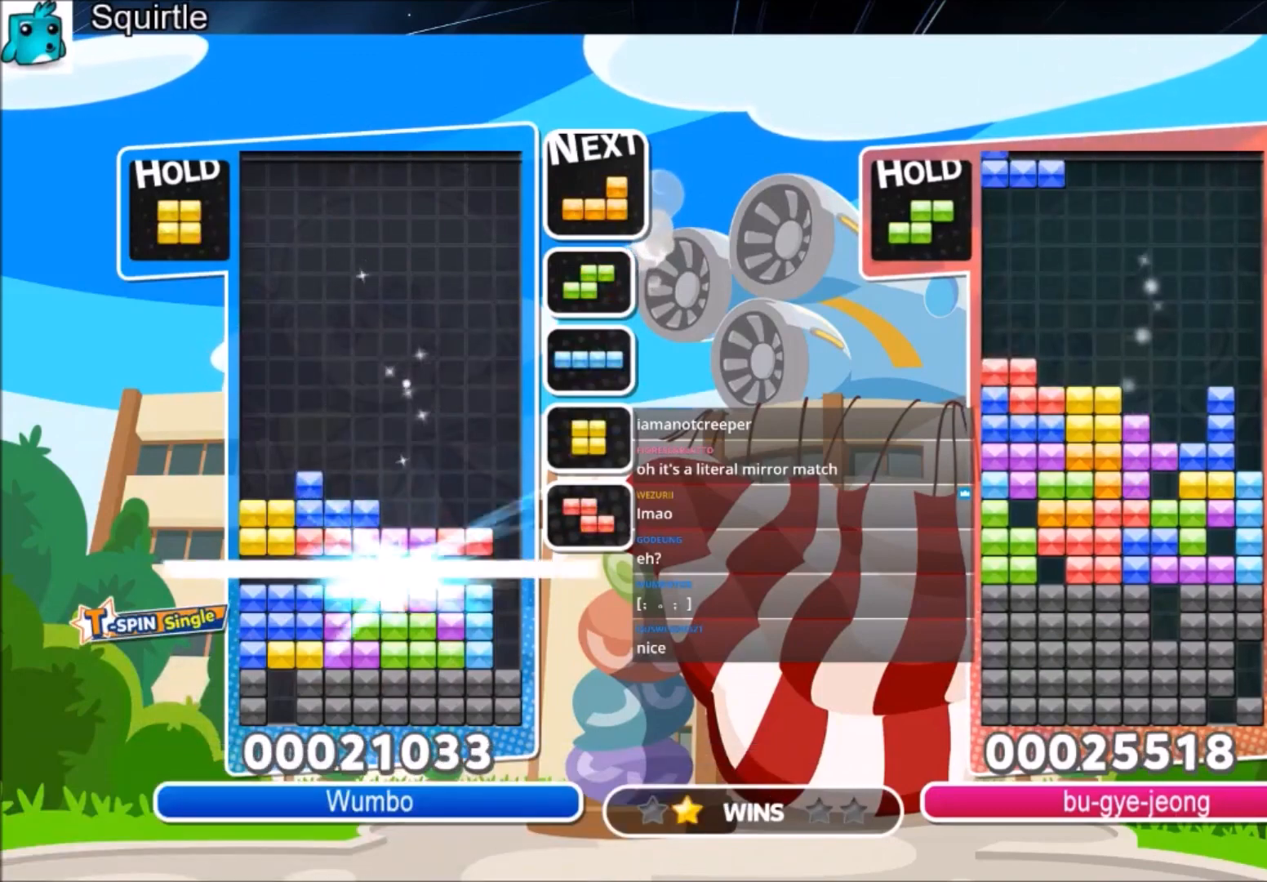
{"keys": [], "events": [[67, "down", "up"]]}
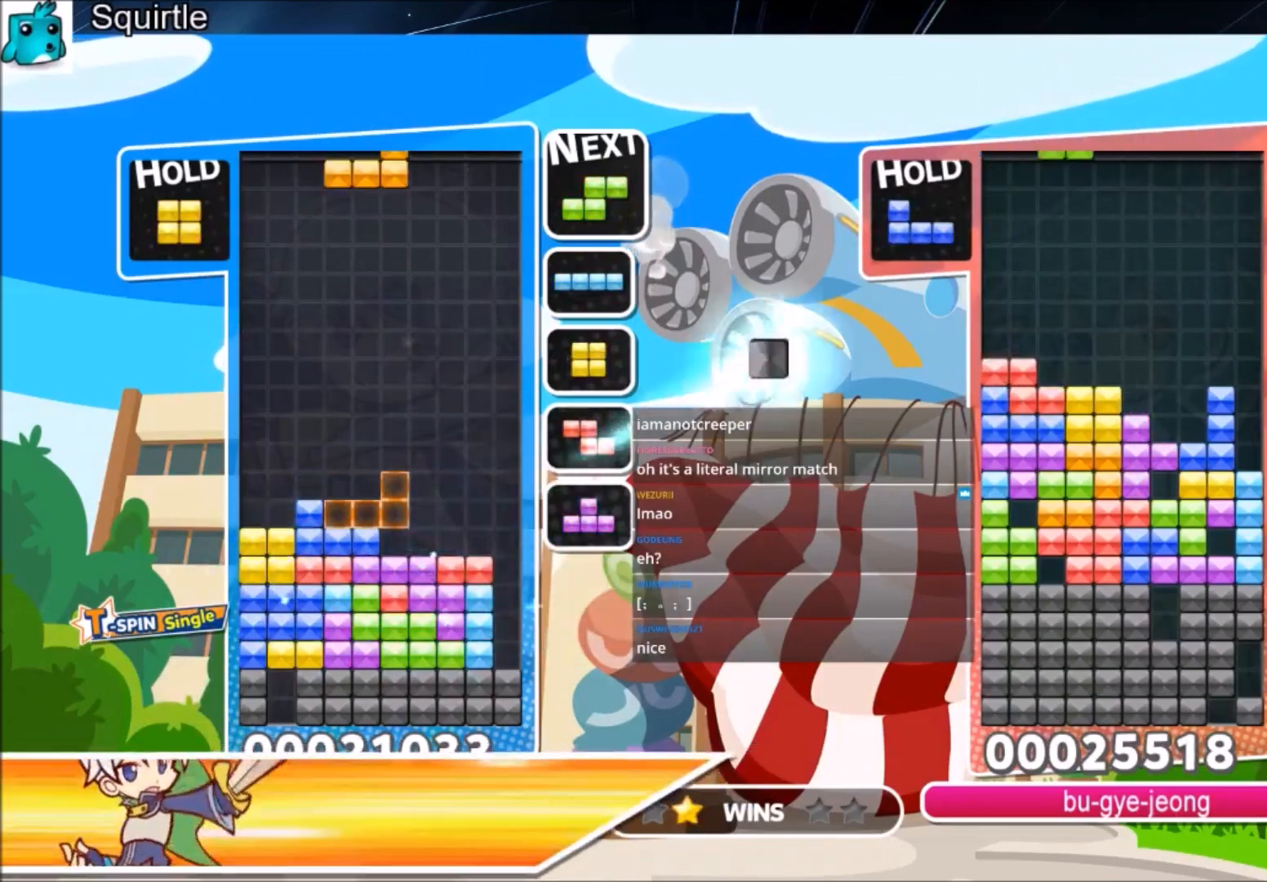
{"keys": ["down"], "events": [[100, "c", "down"], [200, "right", "down"], [234, "c", "up"], [234, "down", "down"], [300, "right", "up"], [334, "down", "up"], [434, "down", "down"]]}
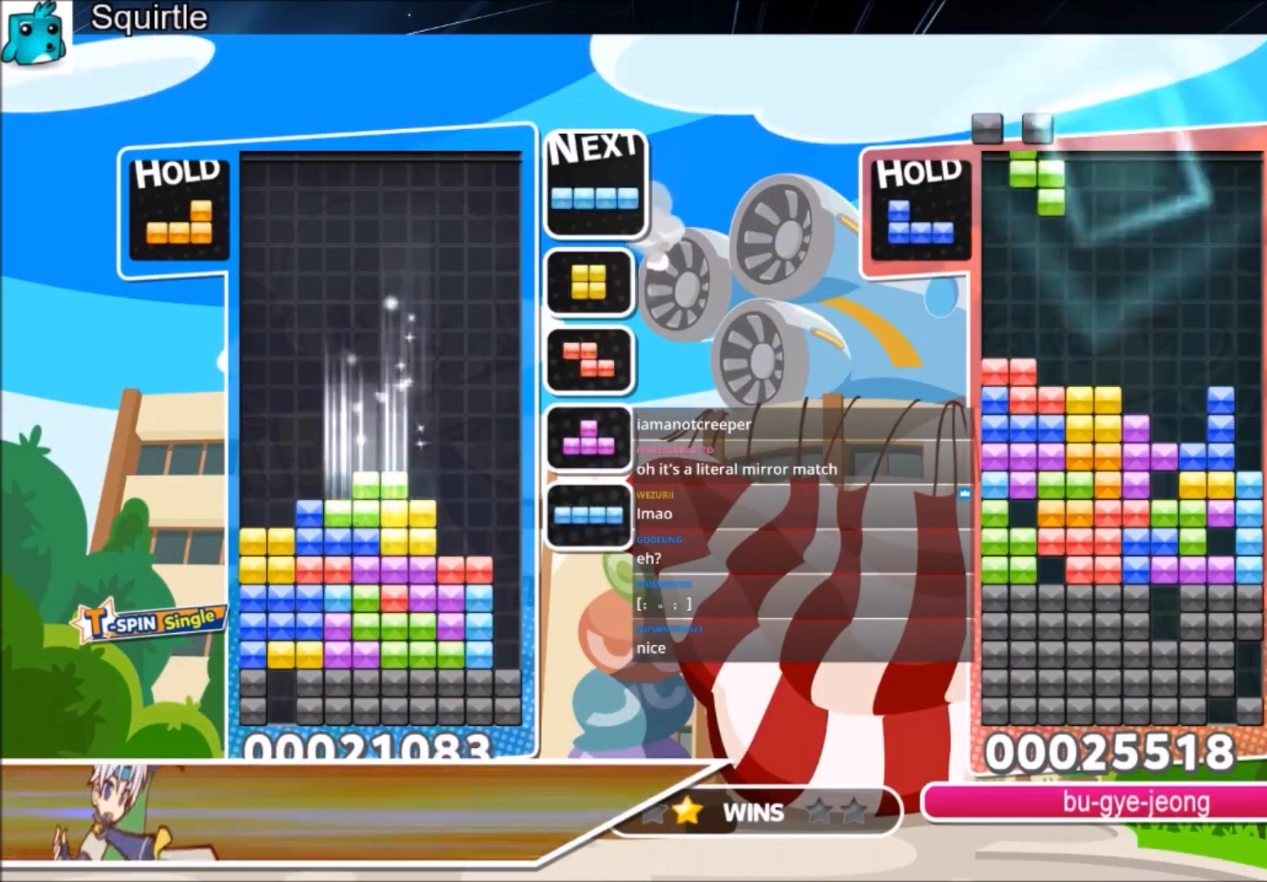
{"keys": ["down"], "events": [[33, "down", "up"], [33, "right", "down"], [266, "x", "down"], [300, "down", "down"], [433, "x", "up"], [500, "right", "up"]]}
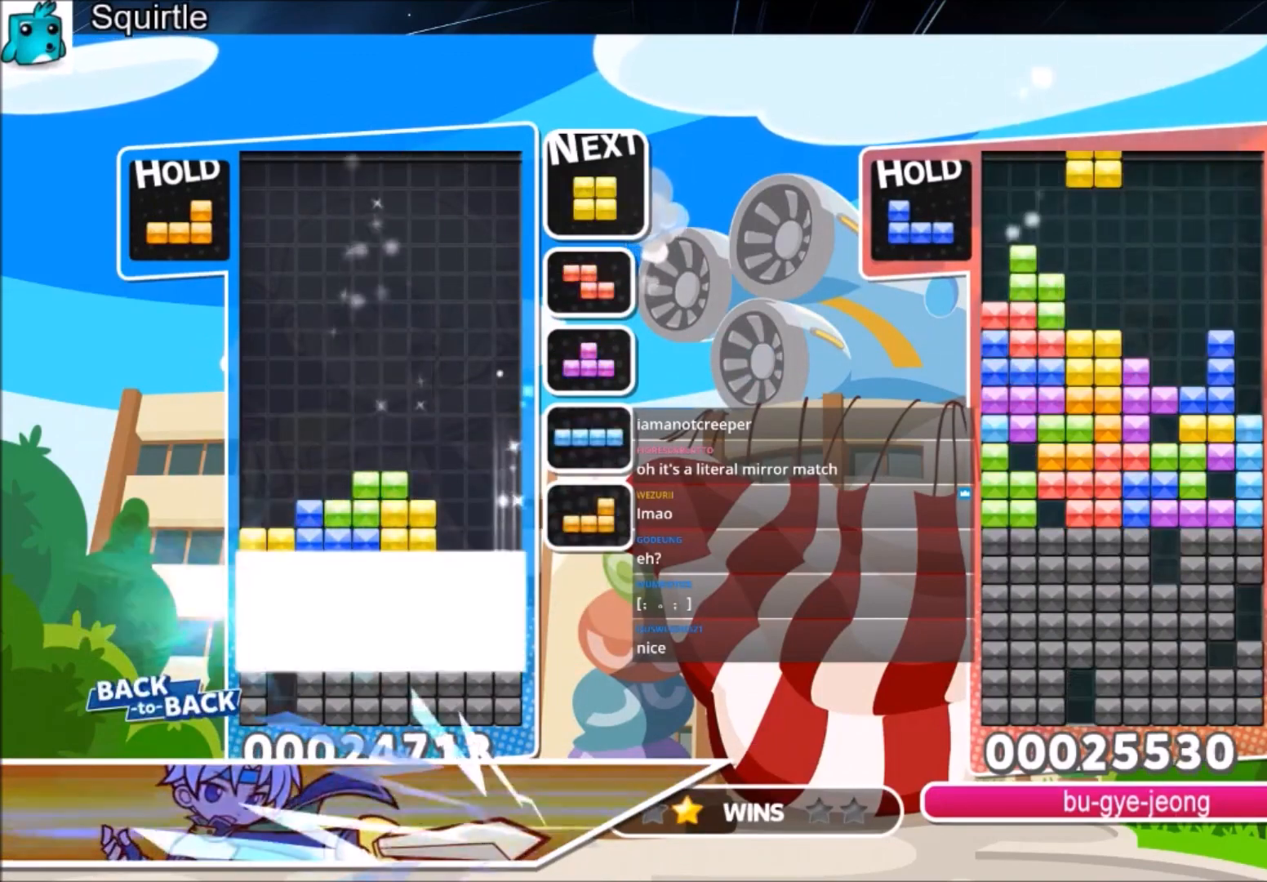
{"keys": ["right"], "events": [[234, "down", "up"], [434, "right", "down"]]}
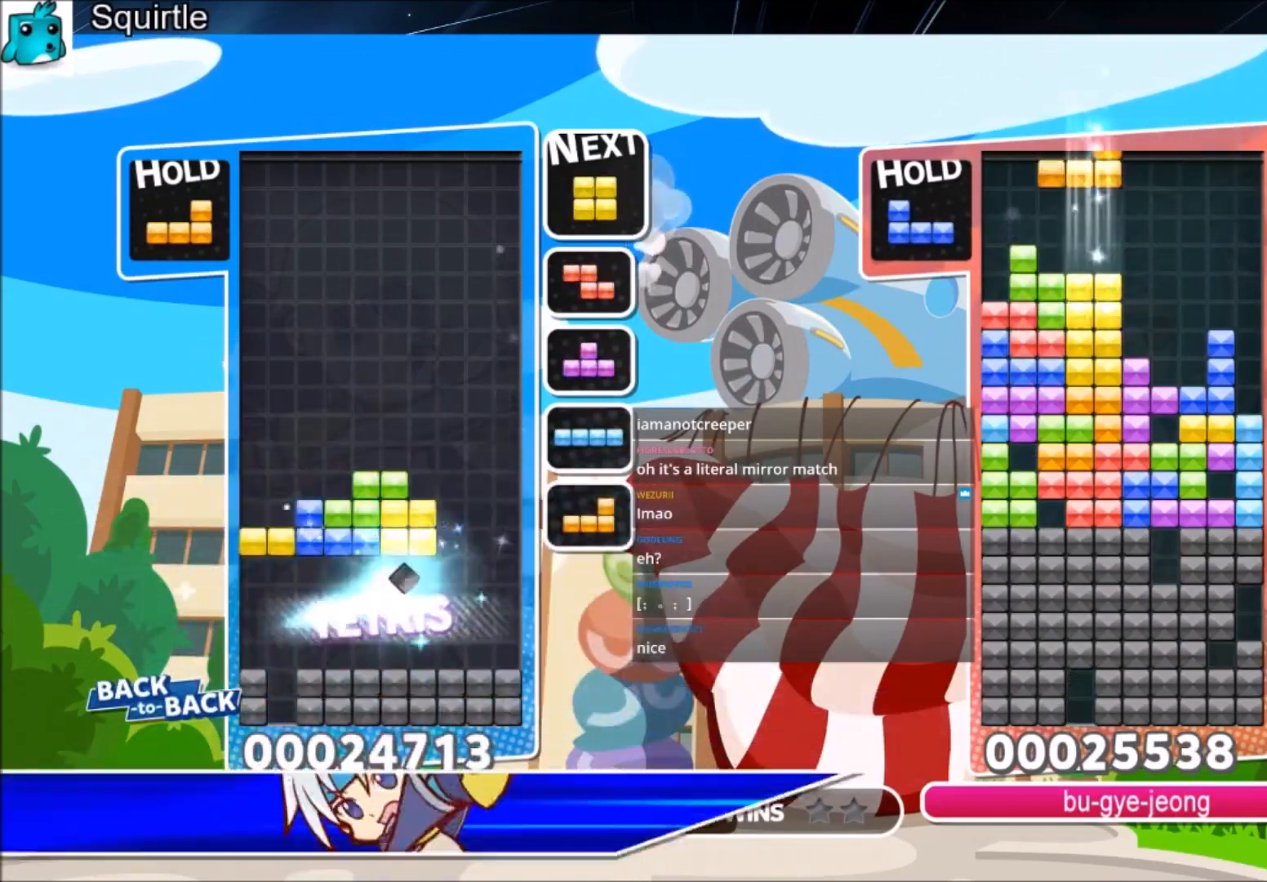
{"keys": ["left"], "events": [[468, "left", "down"], [468, "right", "up"]]}
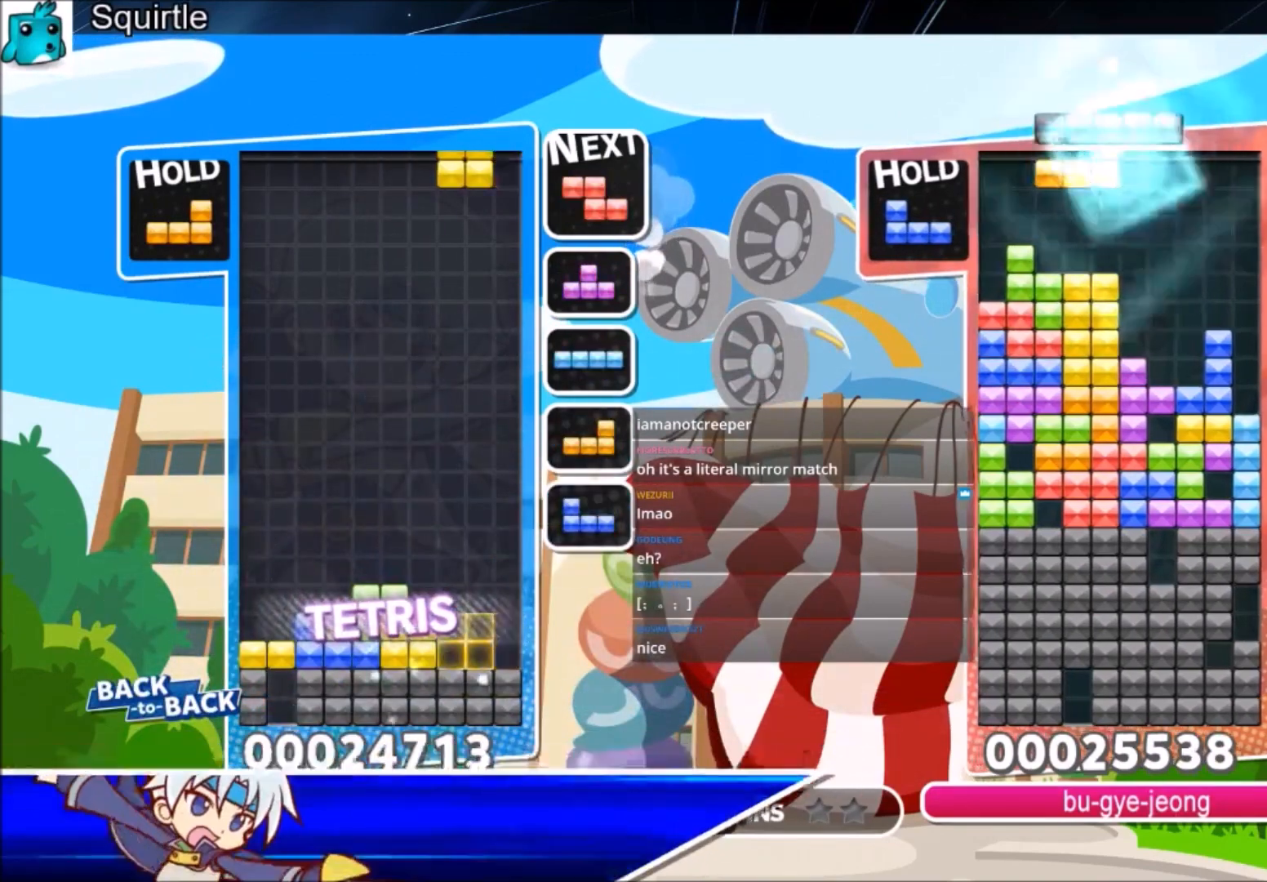
{"keys": ["down", "left"], "events": [[33, "down", "down"], [167, "down", "up"], [200, "c", "down"], [300, "x", "down"], [400, "down", "down"], [434, "c", "up"], [434, "x", "up"]]}
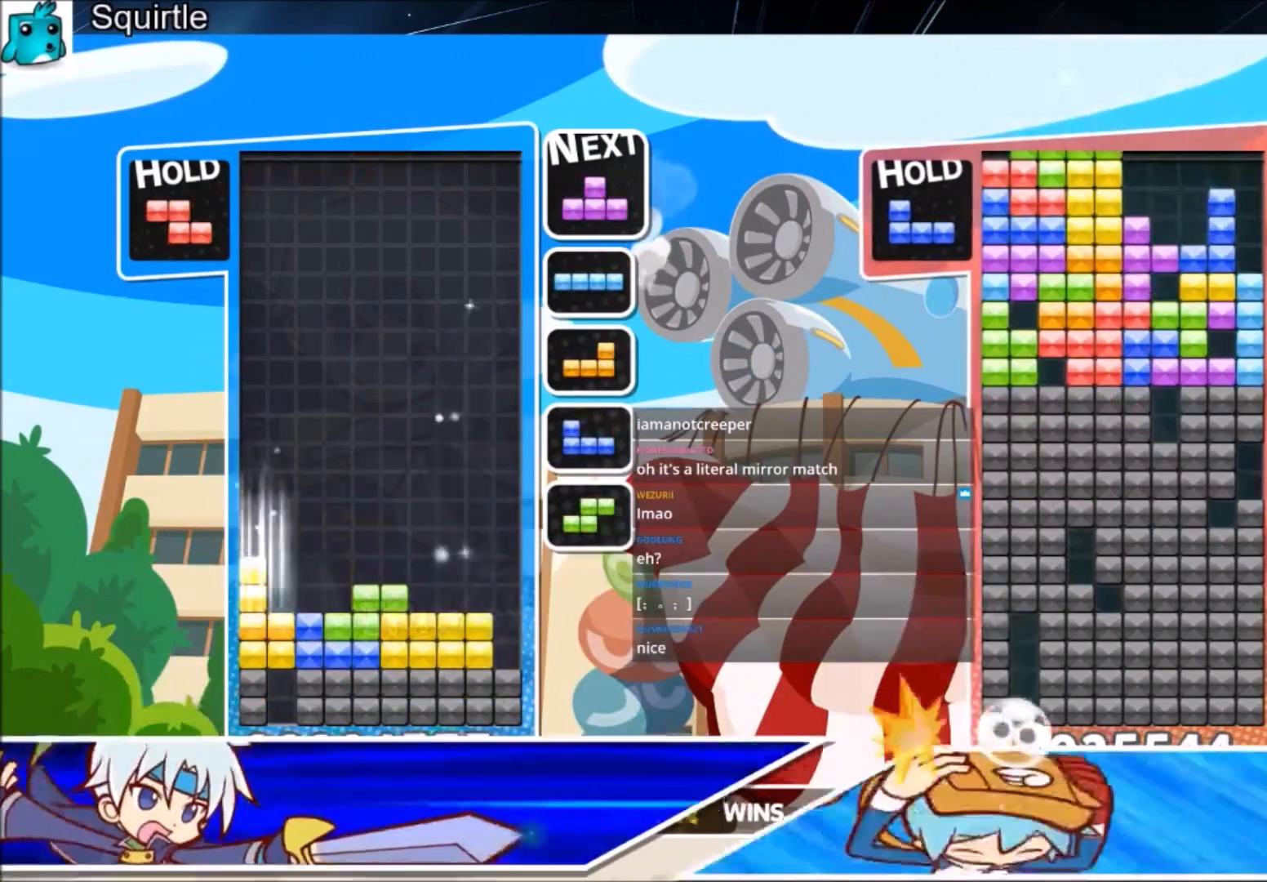
{"keys": ["c"], "events": [[33, "down", "up"], [233, "left", "up"], [233, "right", "down"], [266, "down", "down"], [367, "down", "up"], [367, "right", "up"], [467, "c", "down"]]}
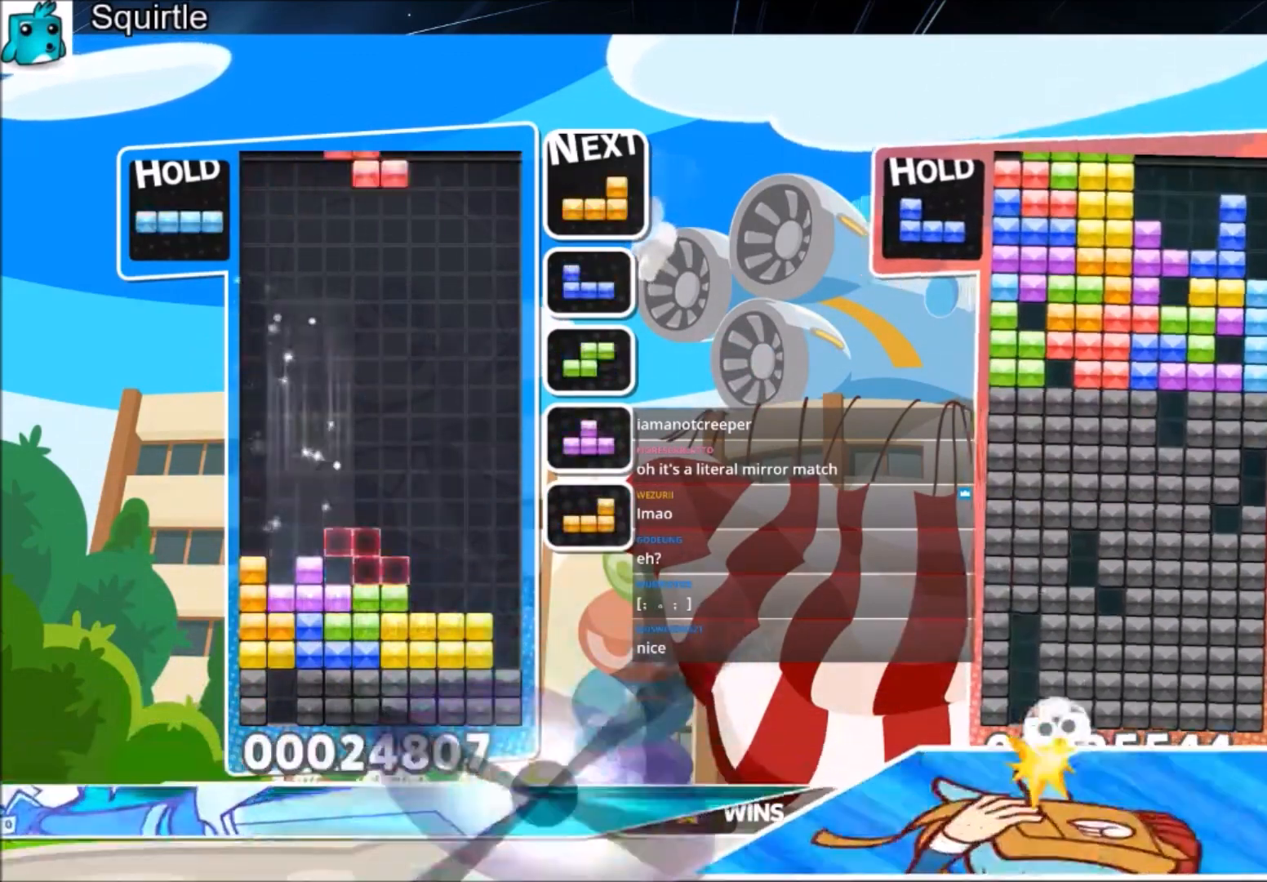
{"keys": ["right"], "events": [[100, "left", "down"], [167, "c", "up"], [167, "down", "down"], [200, "left", "up"], [200, "right", "down"], [300, "down", "up"]]}
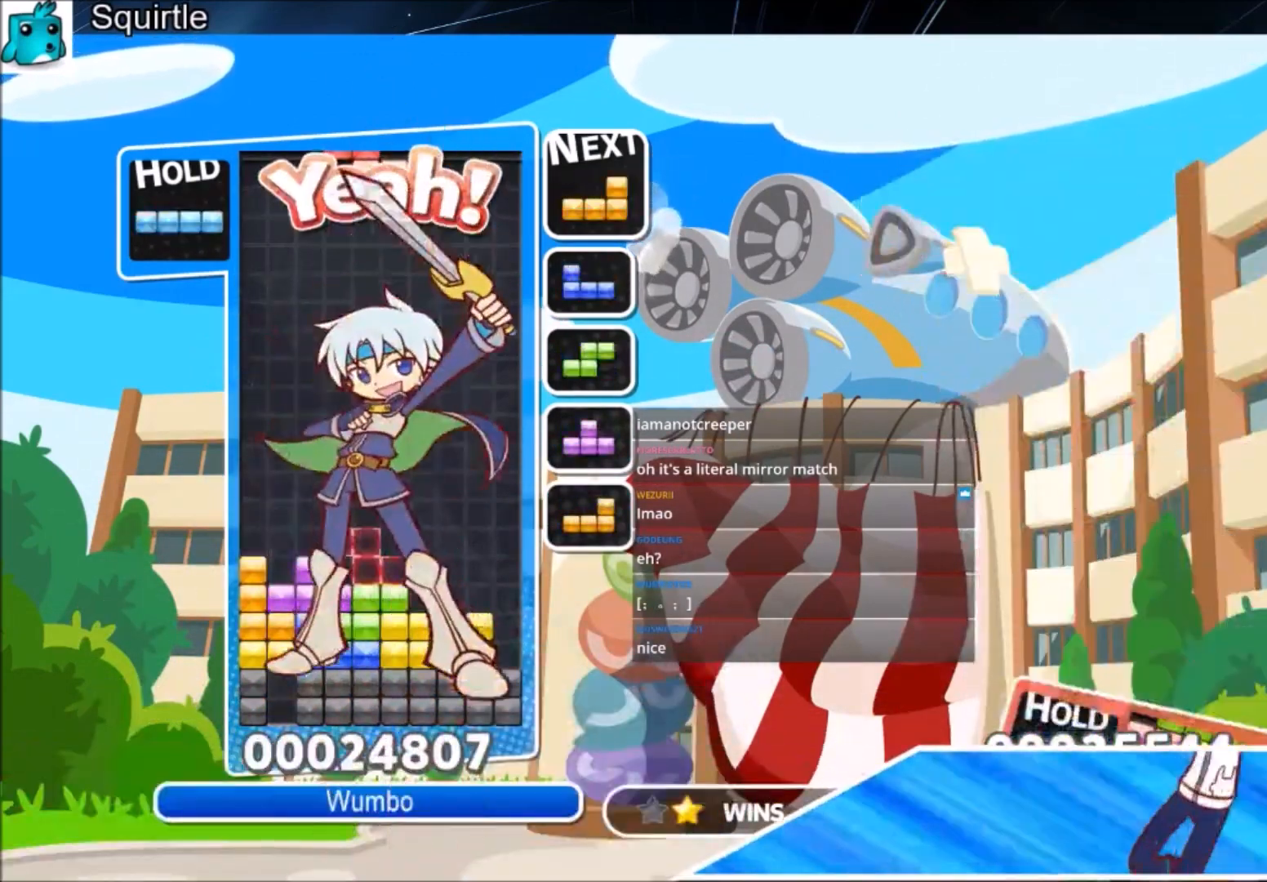
{"keys": [], "events": [[66, "right", "up"]]}